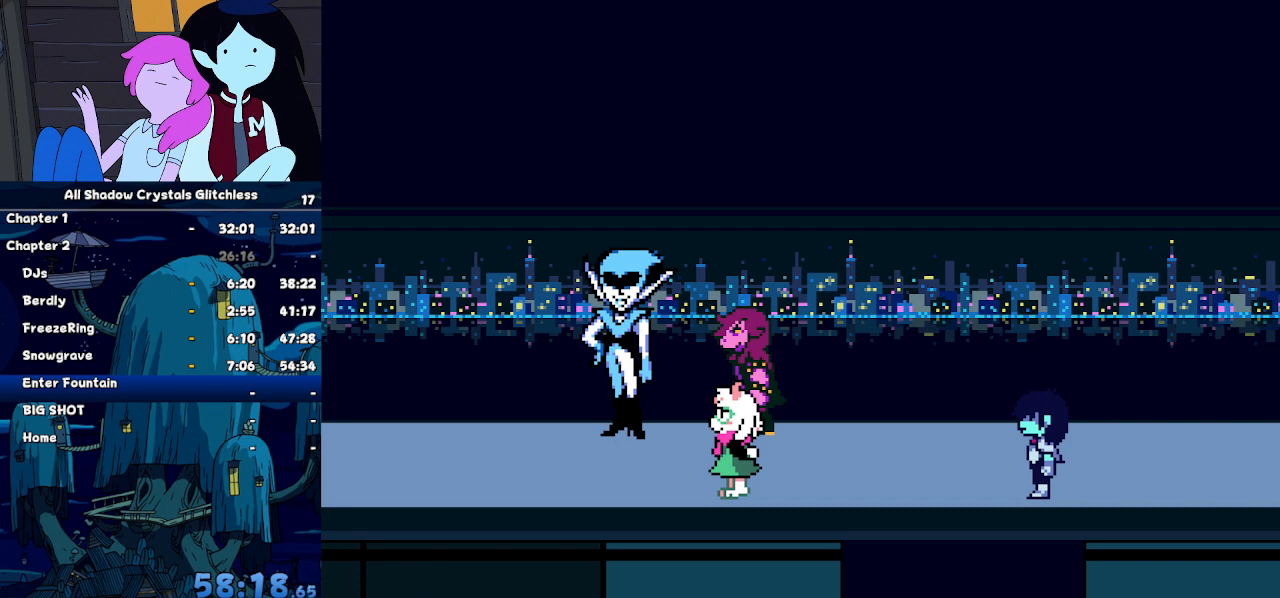
Gameplay with keyboard; each line is a JSON object with the keys held at the frame after it. "events" lists presses ("down") and releases ("up") of "c", "down", "left", "return", "right", "up", "x" and "z" between this image and that frame as [ms after this image, input, new state], when the widget could be followed in between. No other keys are recorded. Mouse input is not recorded. Not read: ctrl shift.
{"keys": ["right", "z"], "events": [[34, "x", "up"], [34, "z", "up"], [134, "return", "up"], [134, "z", "down"], [234, "return", "down"], [234, "z", "up"], [334, "return", "up"], [334, "z", "down"], [400, "return", "down"], [400, "z", "up"], [500, "return", "up"], [500, "z", "down"]]}
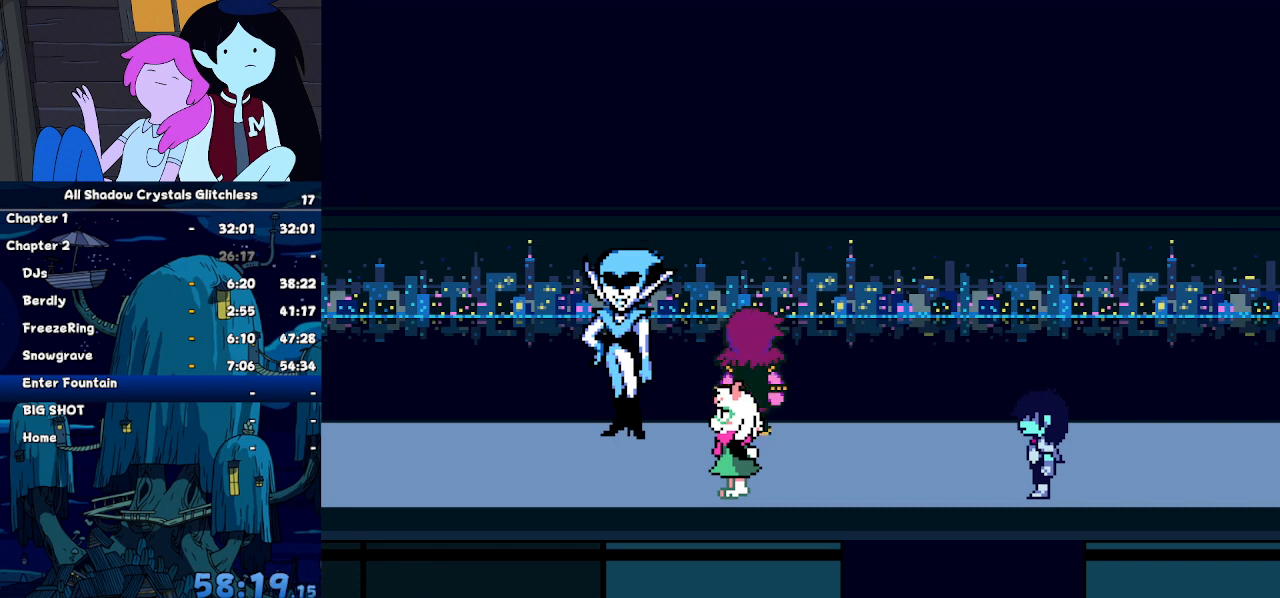
{"keys": ["return", "right"], "events": [[67, "z", "up"], [100, "return", "down"], [200, "return", "up"], [200, "z", "down"], [234, "x", "down"], [300, "return", "down"], [300, "x", "up"], [300, "z", "up"], [400, "return", "up"], [400, "z", "down"], [434, "return", "down"], [434, "x", "down"], [434, "z", "up"], [467, "x", "up"]]}
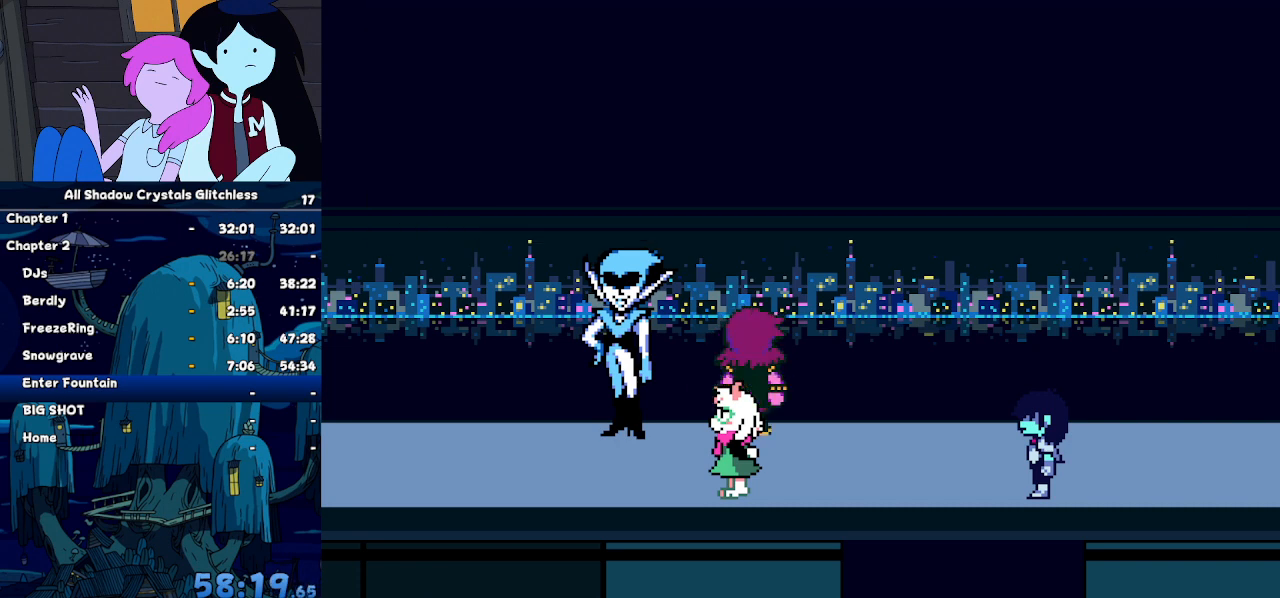
{"keys": ["right", "x"], "events": [[67, "return", "up"], [67, "z", "down"], [134, "return", "down"], [134, "x", "down"], [134, "z", "up"], [167, "x", "up"], [267, "return", "up"], [267, "z", "down"], [300, "x", "down"], [367, "return", "down"], [367, "x", "up"], [367, "z", "up"], [434, "return", "up"], [434, "z", "down"], [500, "x", "down"], [500, "z", "up"]]}
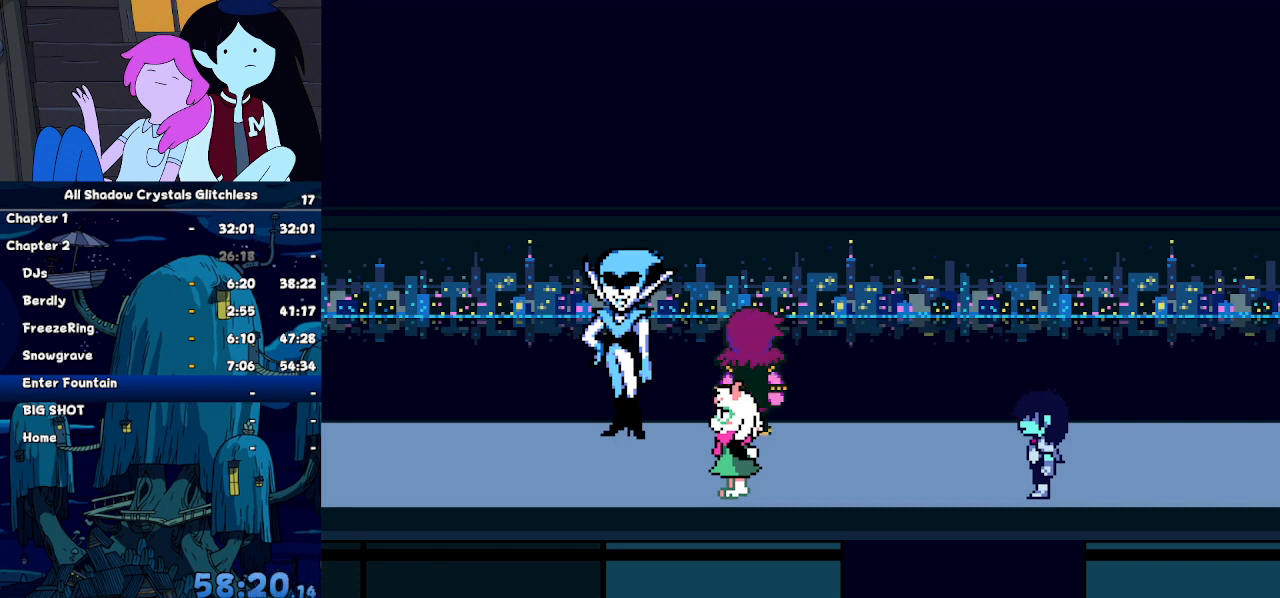
{"keys": ["right"], "events": [[34, "x", "up"]]}
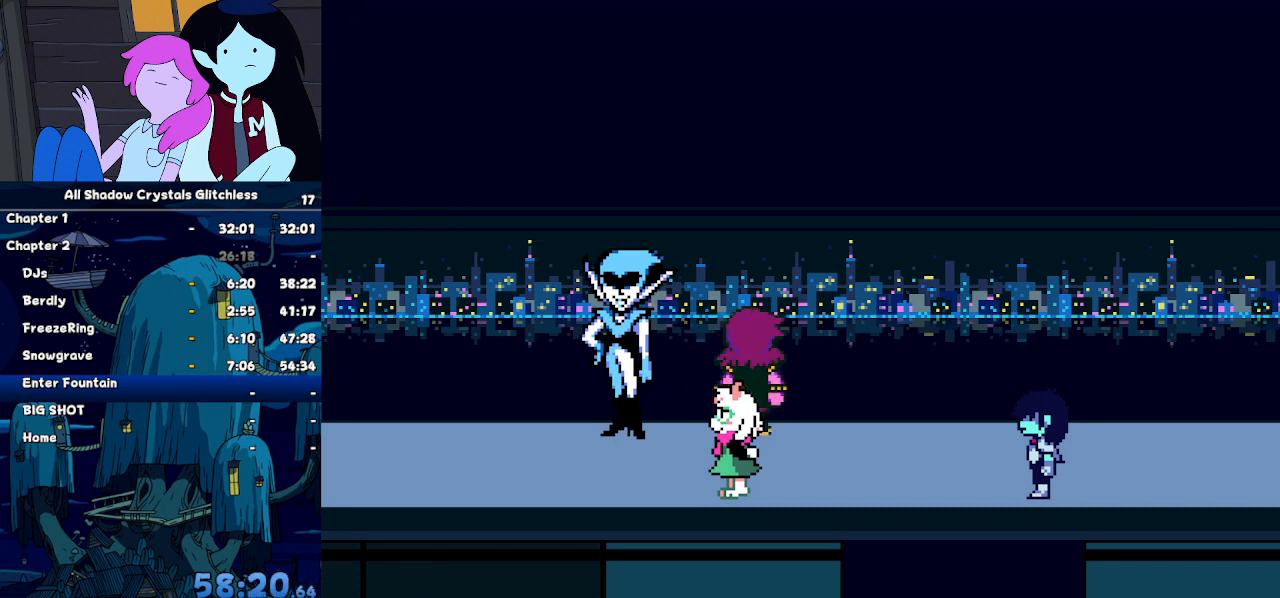
{"keys": ["right"], "events": []}
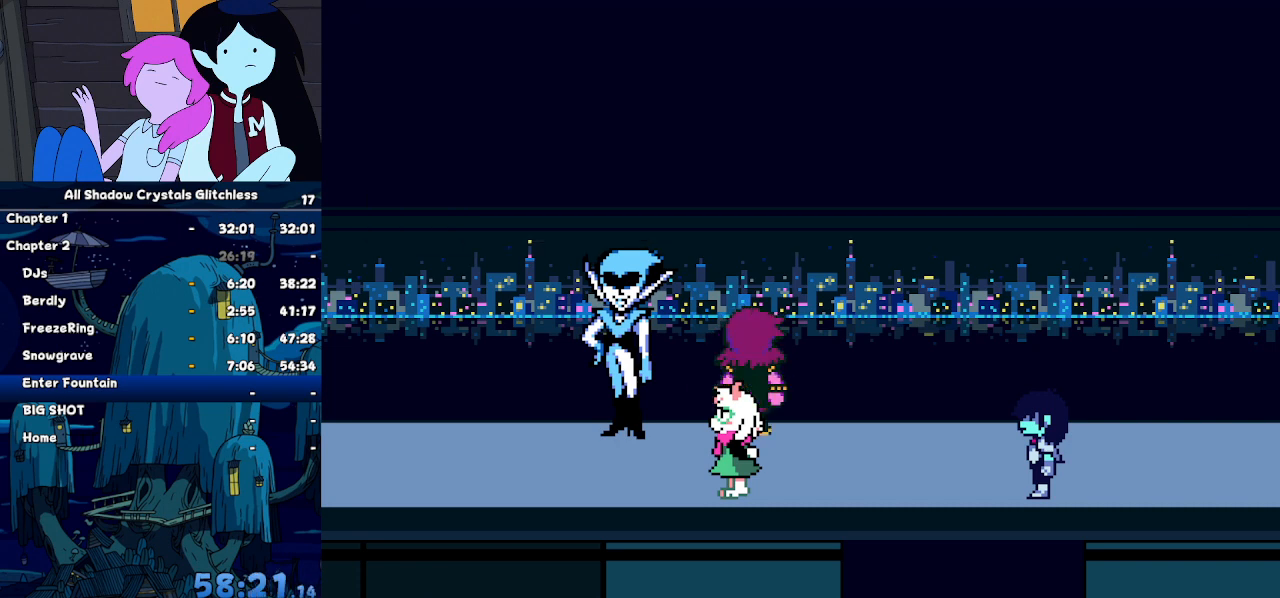
{"keys": ["right"], "events": []}
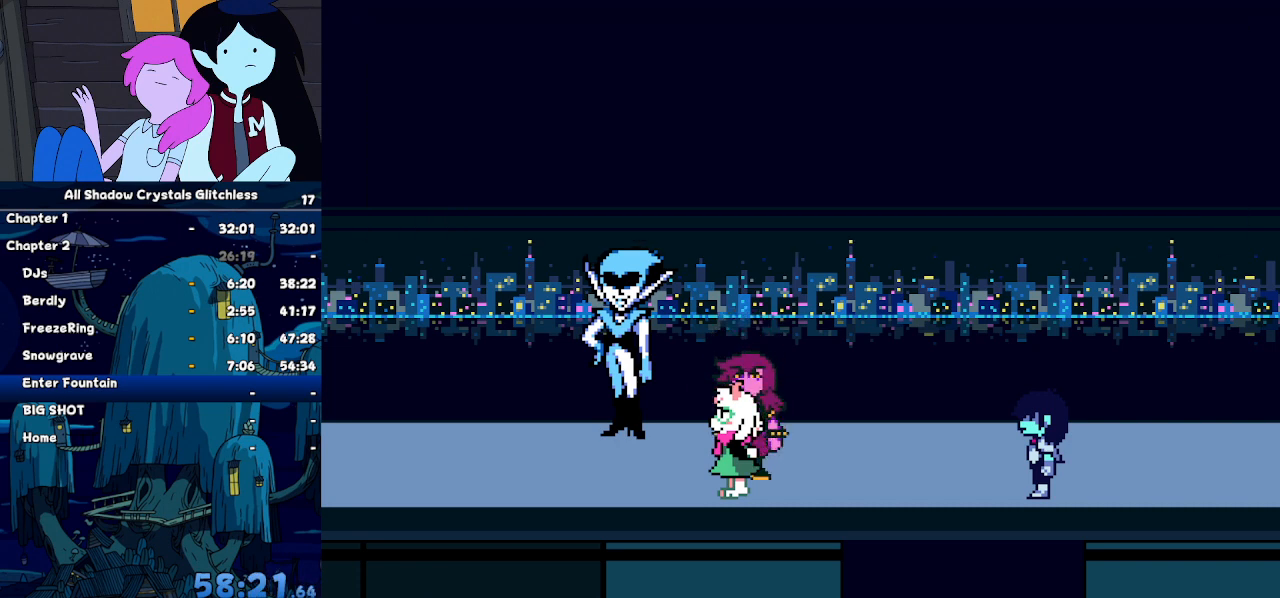
{"keys": ["right"], "events": []}
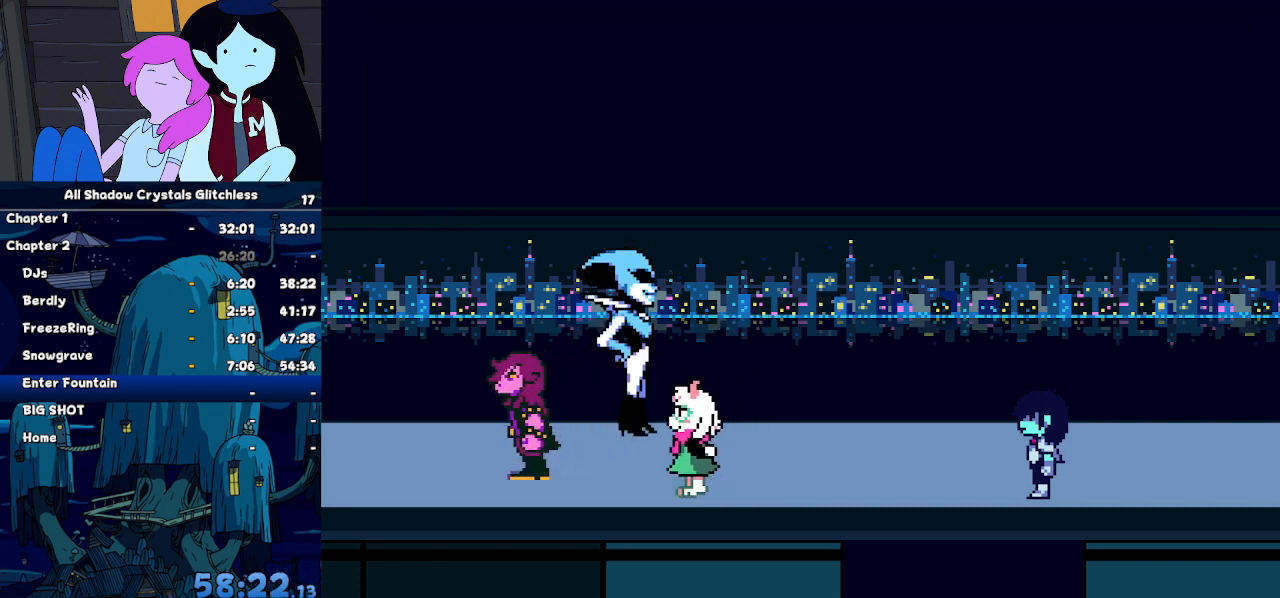
{"keys": ["right"], "events": []}
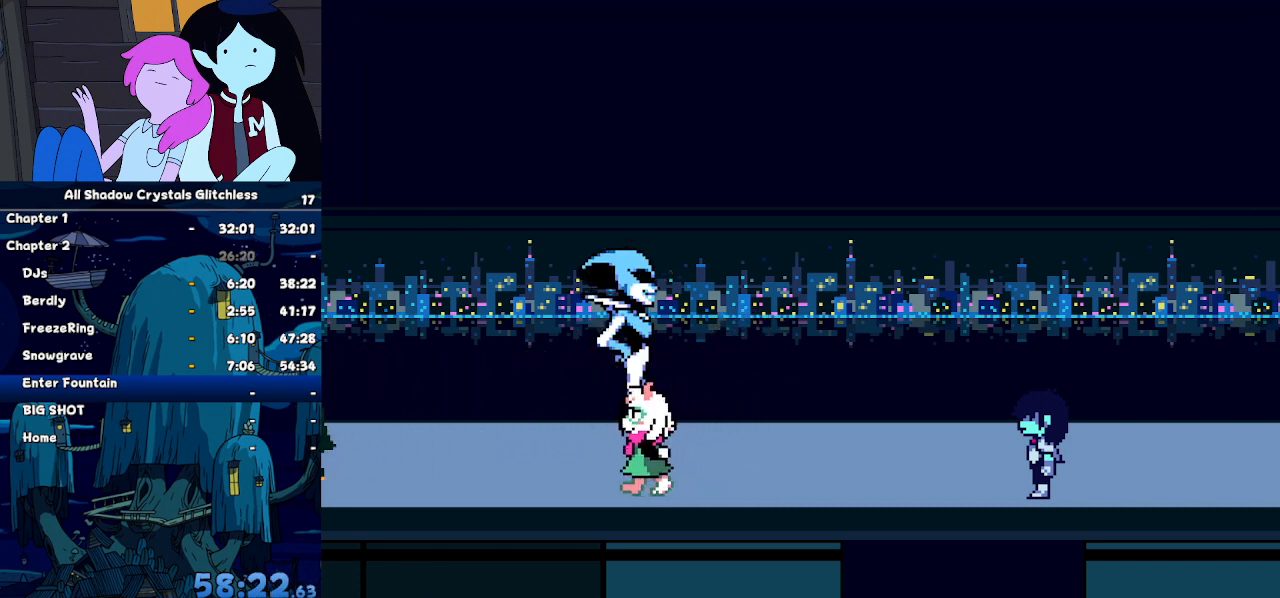
{"keys": ["right"], "events": []}
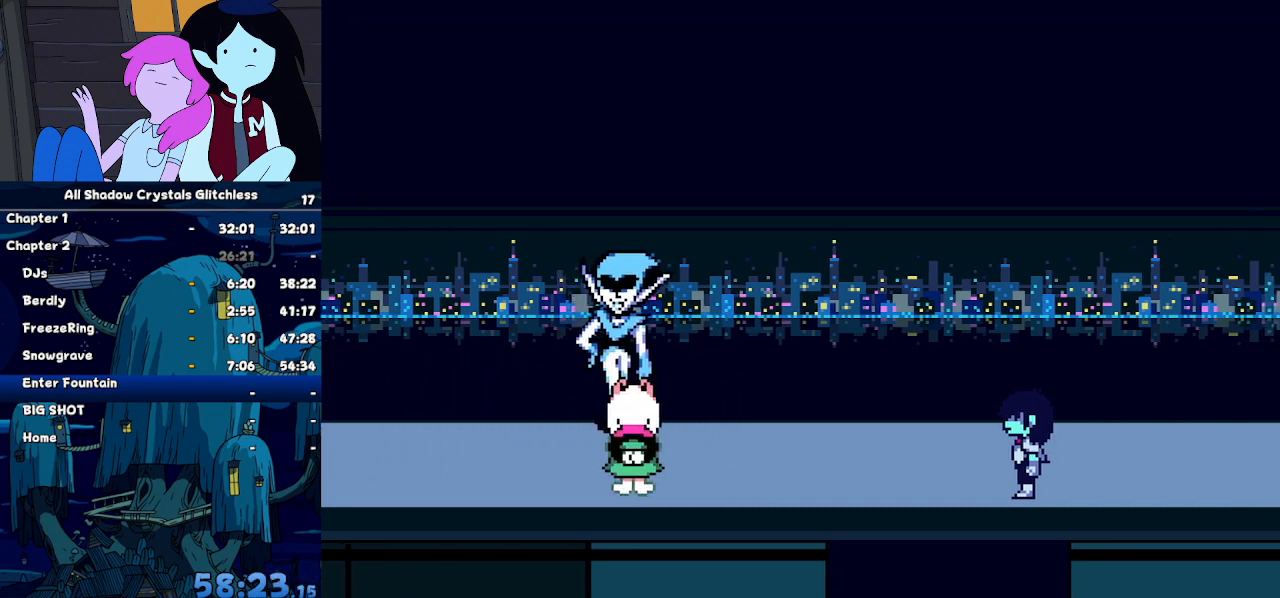
{"keys": ["right"], "events": []}
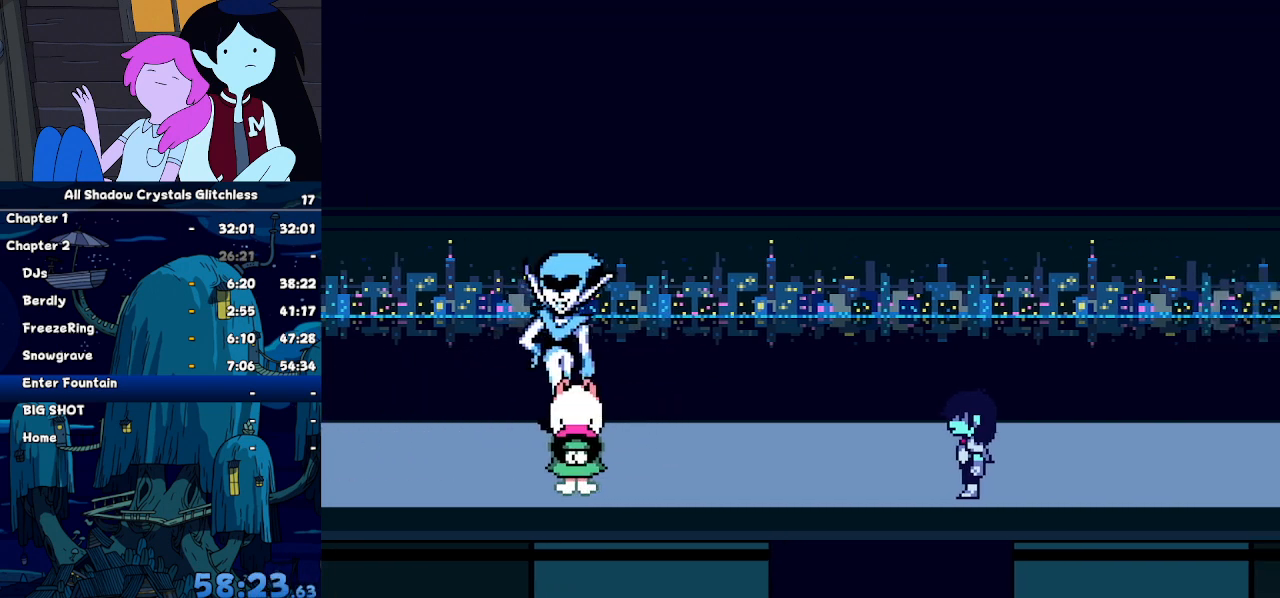
{"keys": ["right"], "events": []}
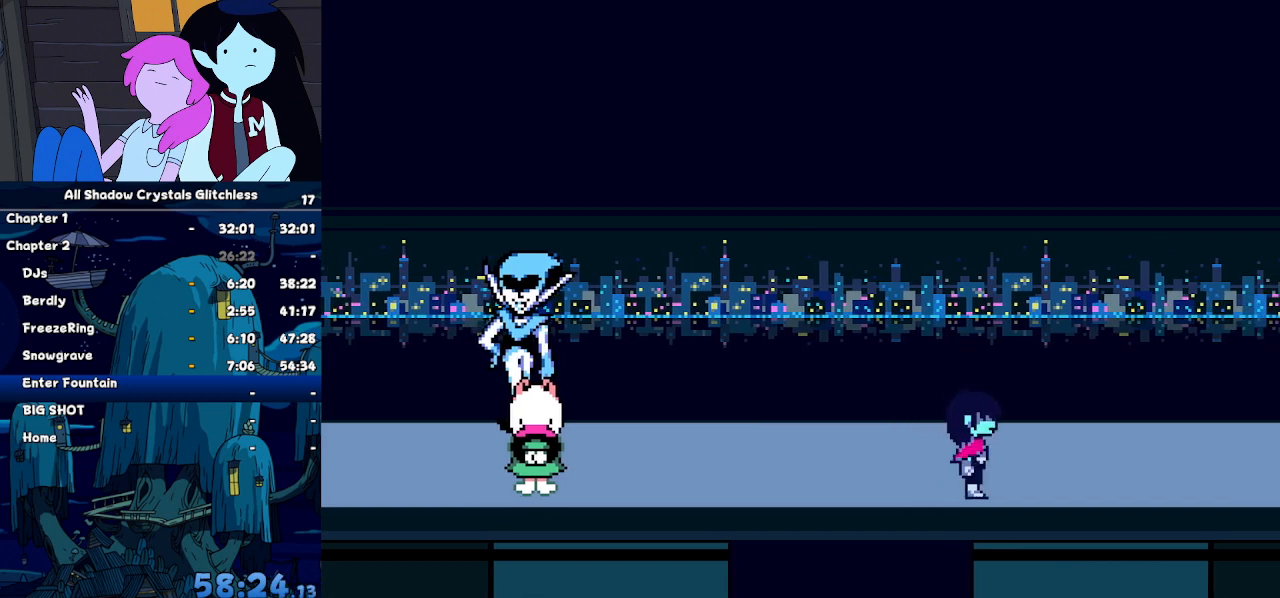
{"keys": ["right"], "events": []}
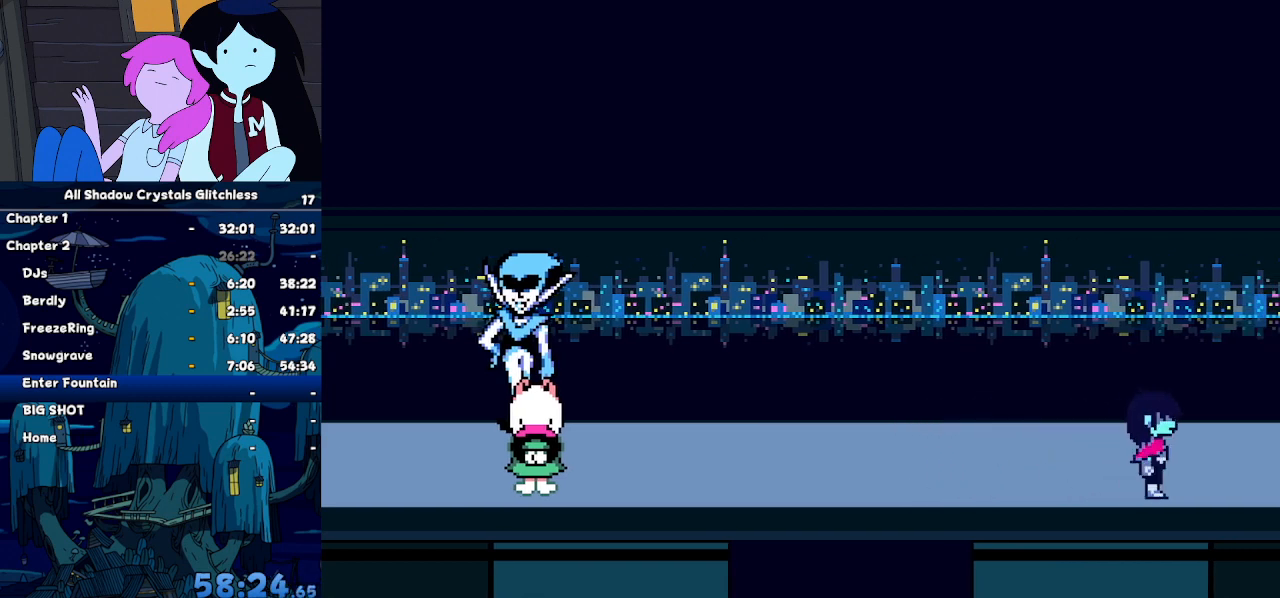
{"keys": ["right"], "events": []}
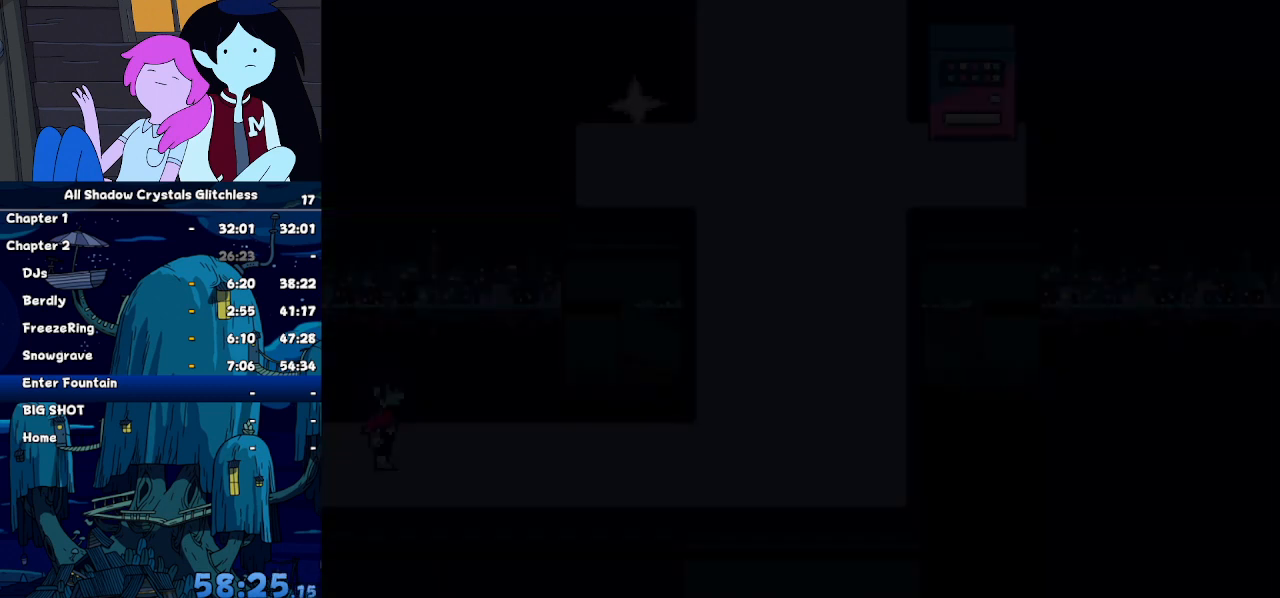
{"keys": ["right"], "events": [[300, "up", "down"], [400, "up", "up"]]}
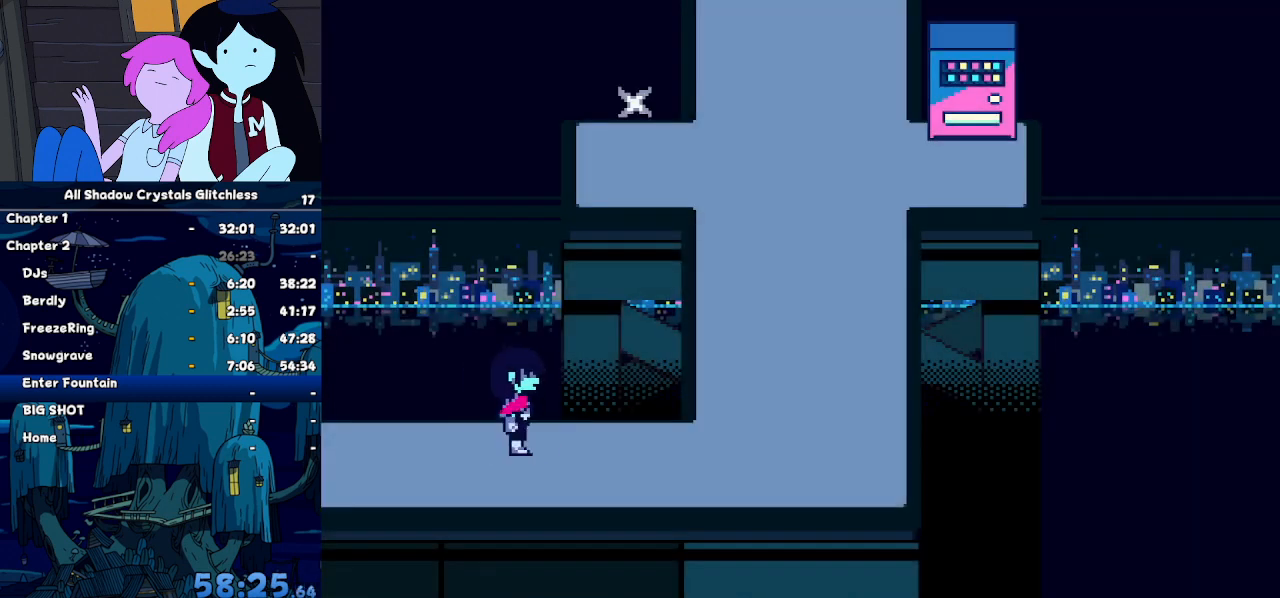
{"keys": ["right"], "events": []}
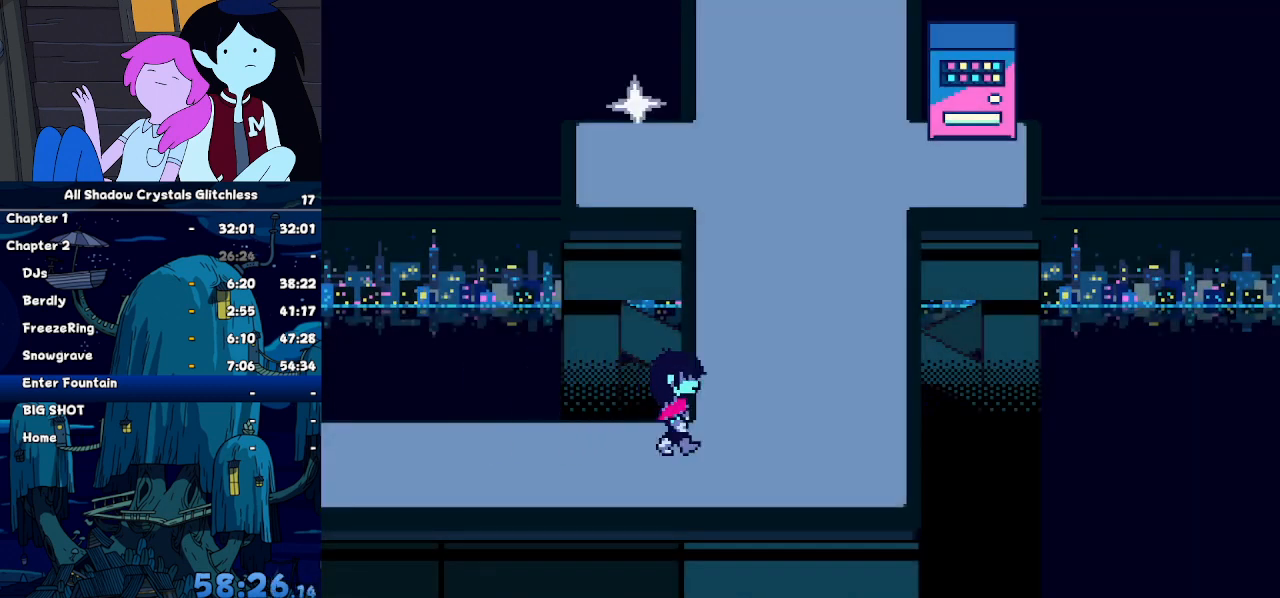
{"keys": ["up"], "events": [[167, "right", "up"], [167, "up", "down"]]}
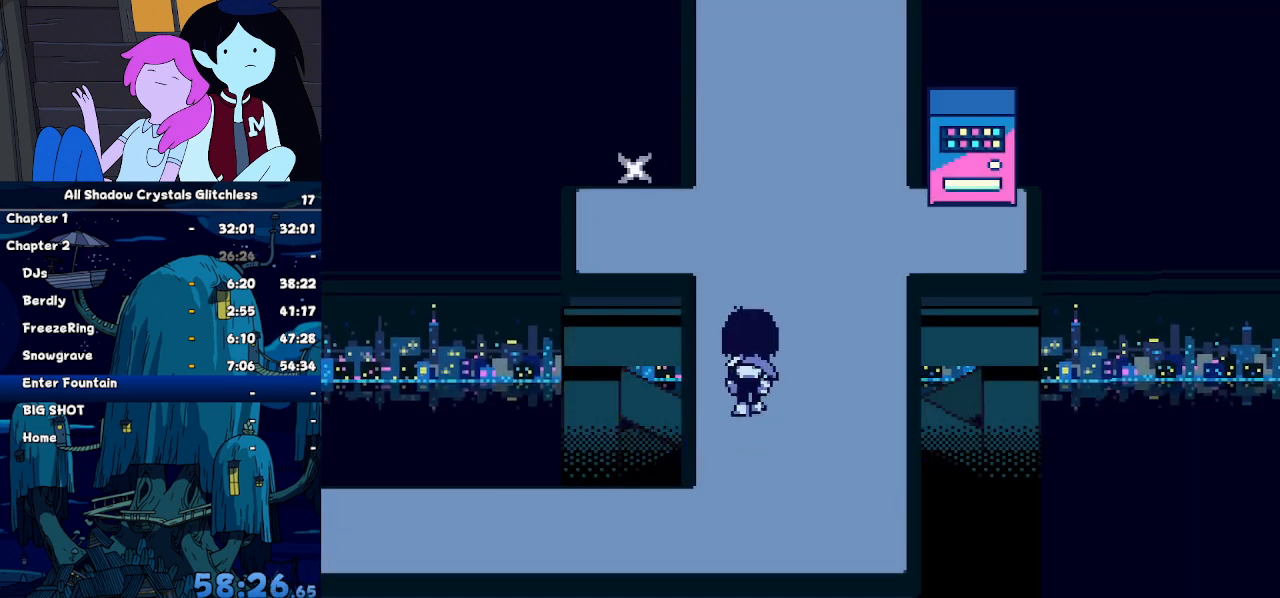
{"keys": ["left"], "events": [[467, "left", "down"], [467, "up", "up"]]}
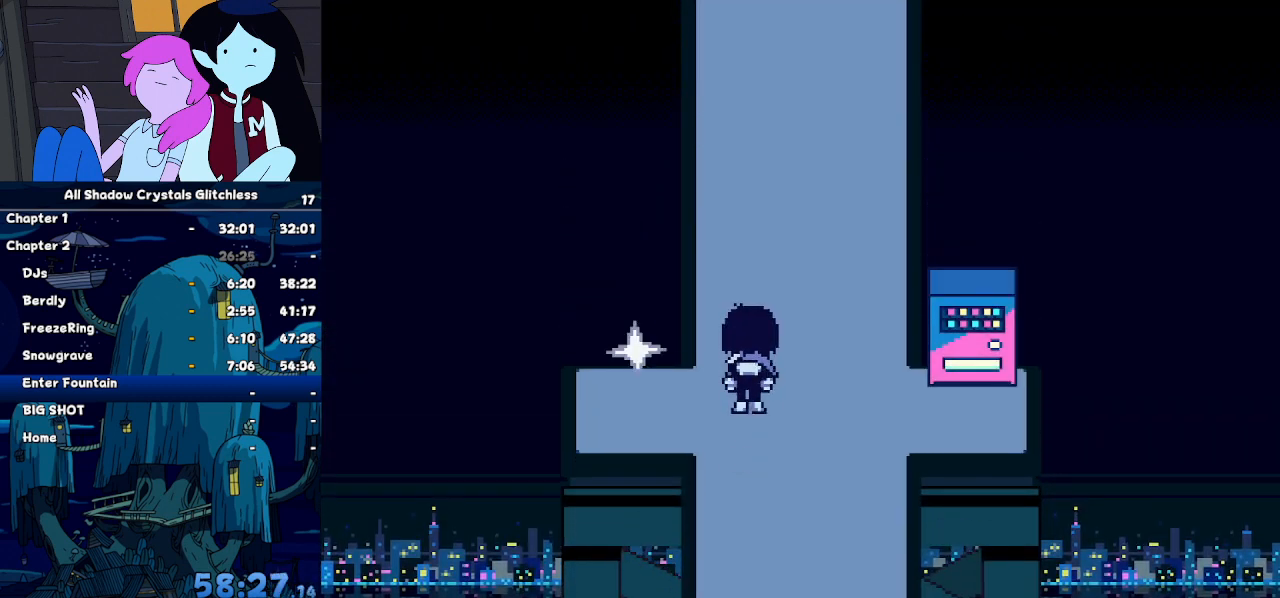
{"keys": ["right"], "events": [[300, "up", "down"], [367, "left", "up"], [367, "right", "down"], [367, "z", "down"], [400, "up", "up"], [400, "x", "down"], [400, "z", "up"], [500, "x", "up"]]}
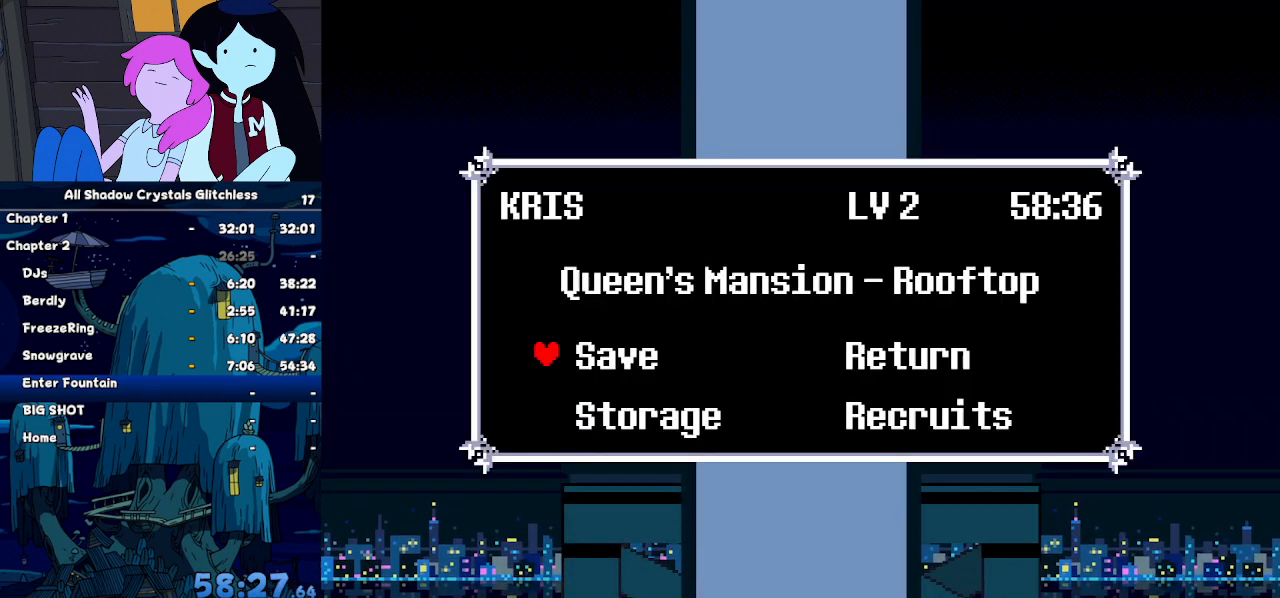
{"keys": ["right", "up"], "events": [[34, "x", "down"], [134, "x", "up"], [167, "x", "down"], [367, "x", "up"], [500, "up", "down"]]}
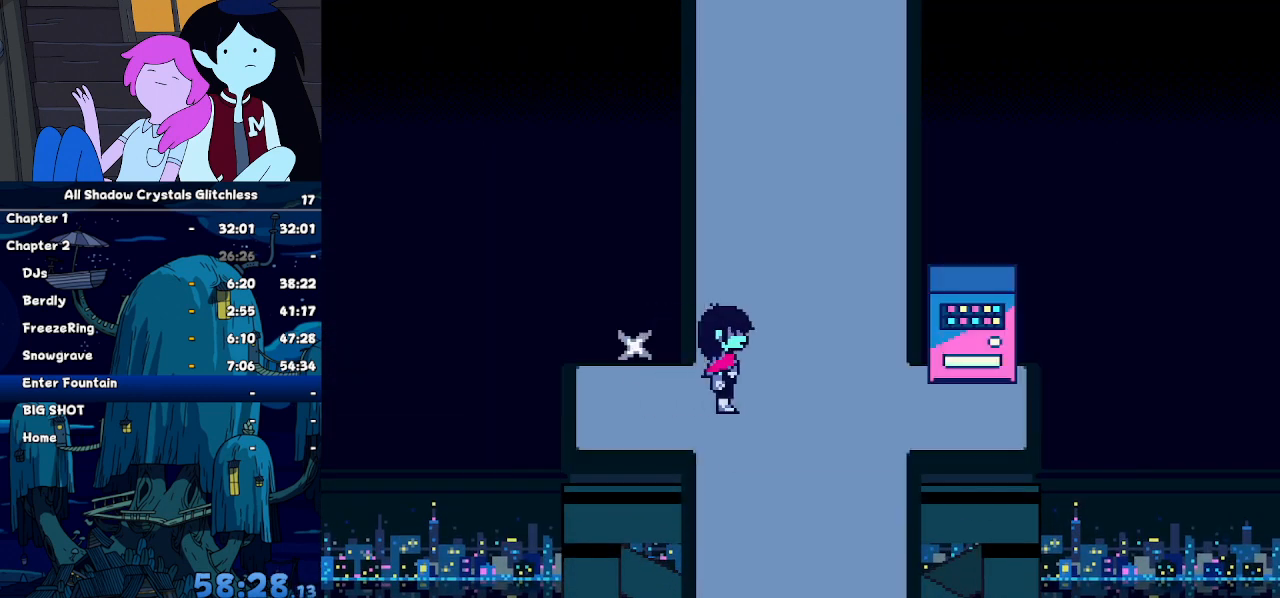
{"keys": ["up"], "events": [[67, "right", "up"]]}
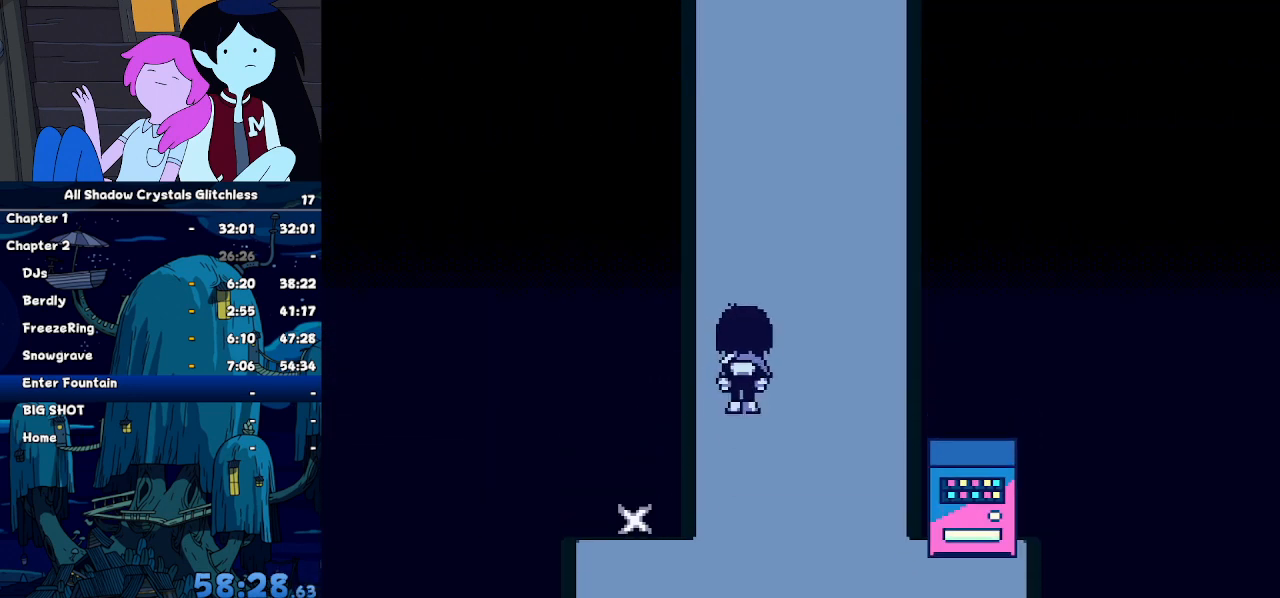
{"keys": ["up"], "events": [[467, "z", "down"], [500, "z", "up"]]}
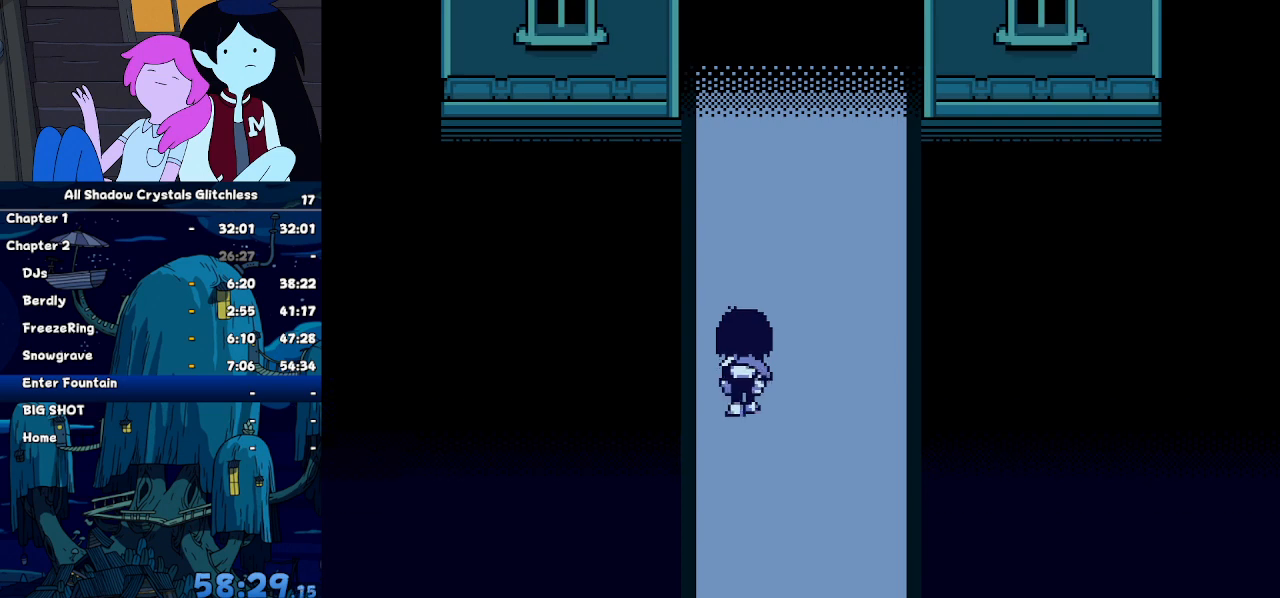
{"keys": ["up"], "events": []}
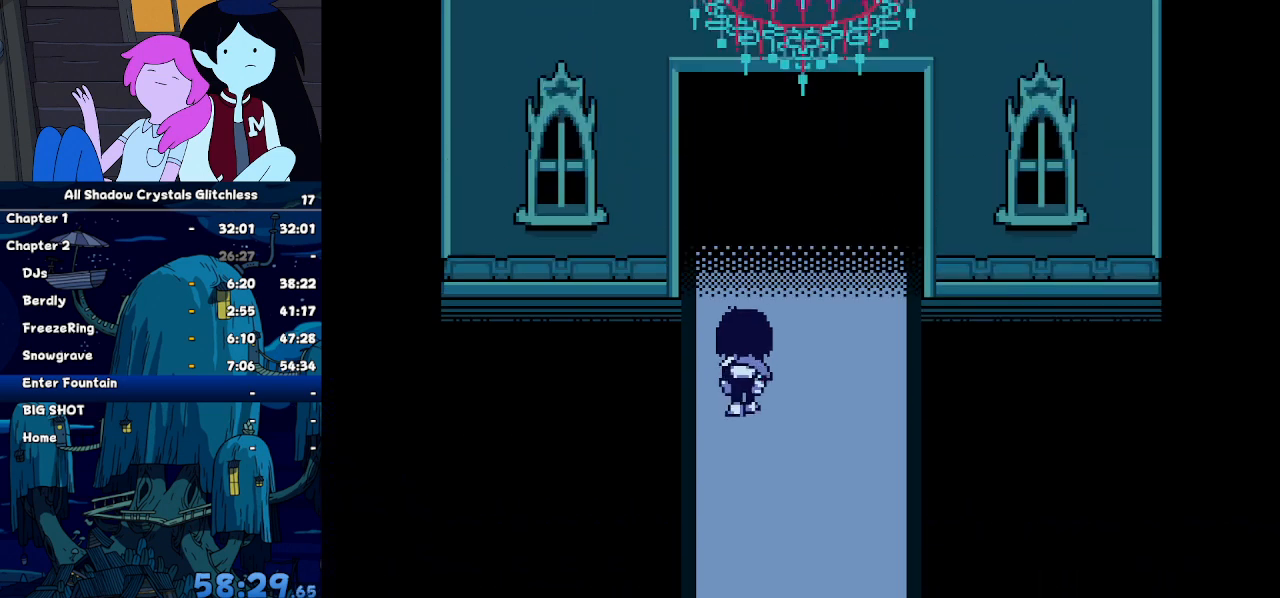
{"keys": ["up"], "events": []}
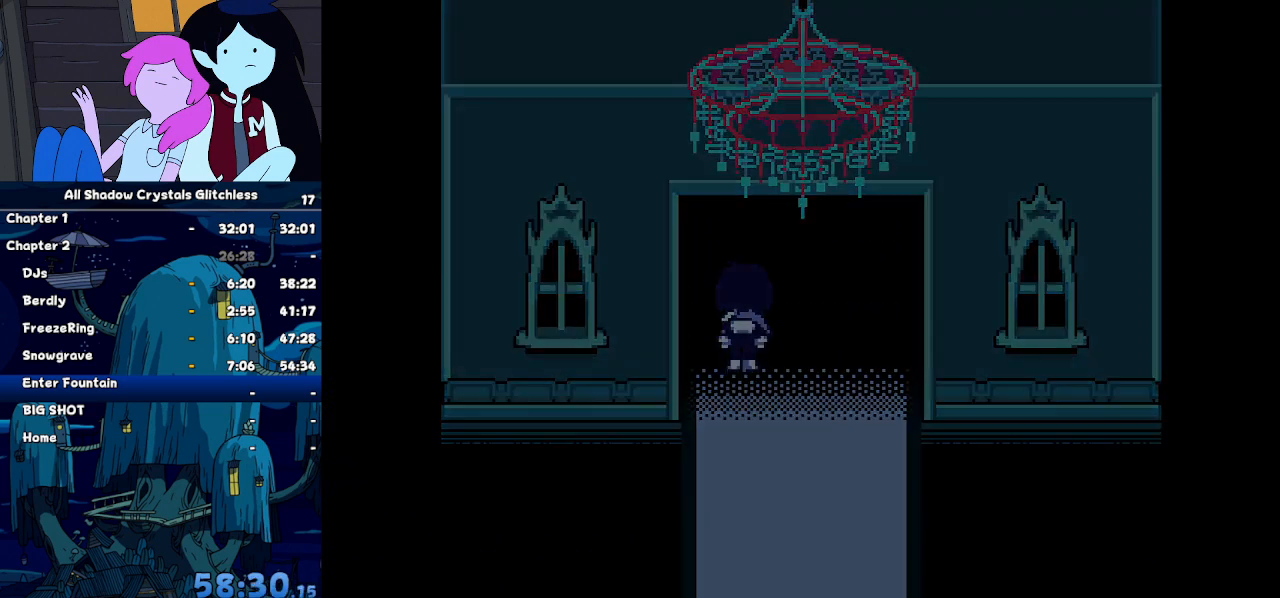
{"keys": [], "events": [[367, "up", "up"]]}
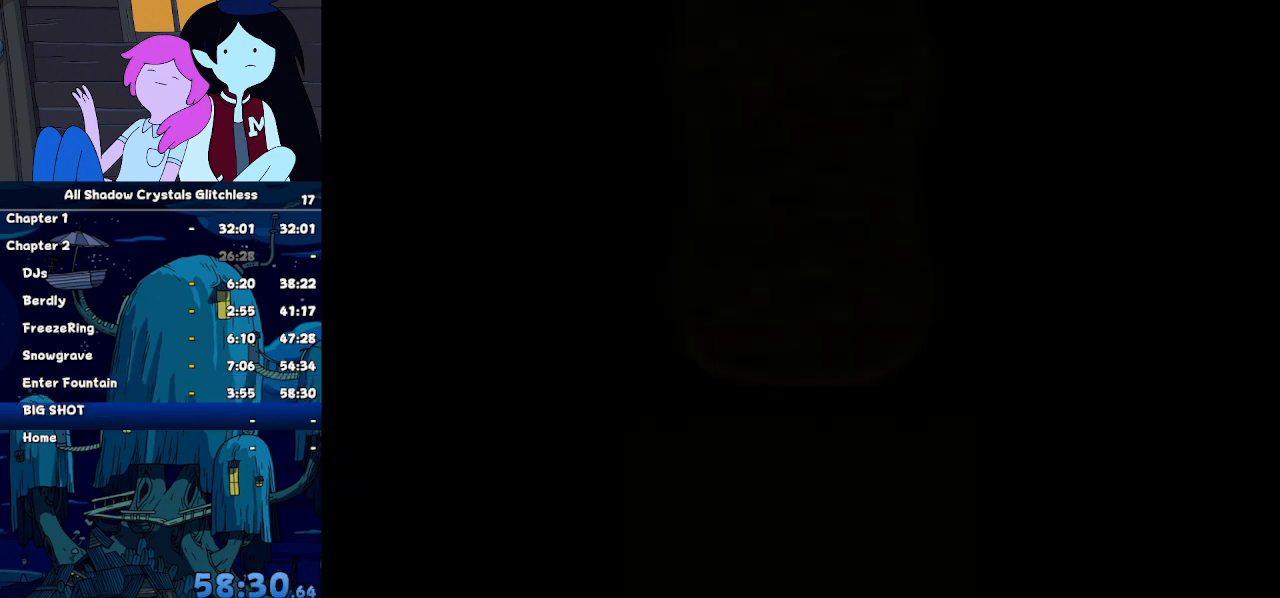
{"keys": ["z"], "events": [[234, "z", "down"], [267, "z", "up"], [334, "return", "down"], [367, "return", "up"], [367, "z", "down"], [400, "z", "up"], [467, "return", "down"], [500, "return", "up"], [500, "z", "down"]]}
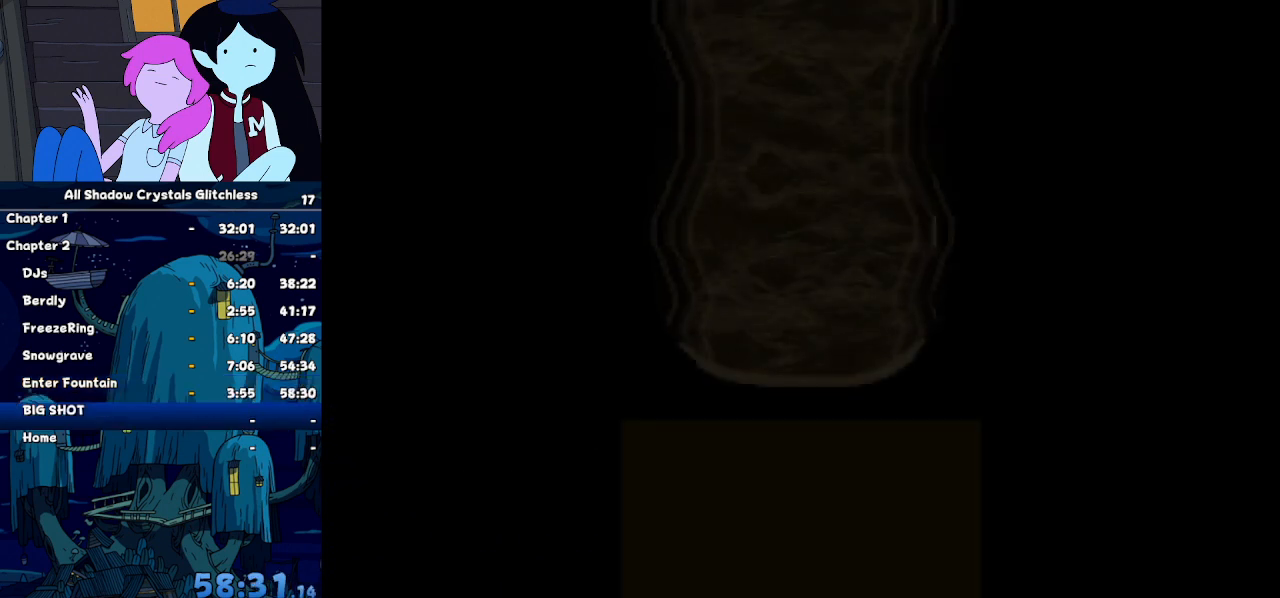
{"keys": ["return", "z"], "events": [[67, "z", "up"], [100, "return", "down"], [134, "return", "up"], [134, "z", "down"], [200, "return", "down"], [200, "z", "up"], [234, "z", "down"], [300, "return", "up"], [334, "return", "down"], [434, "z", "up"], [467, "z", "down"]]}
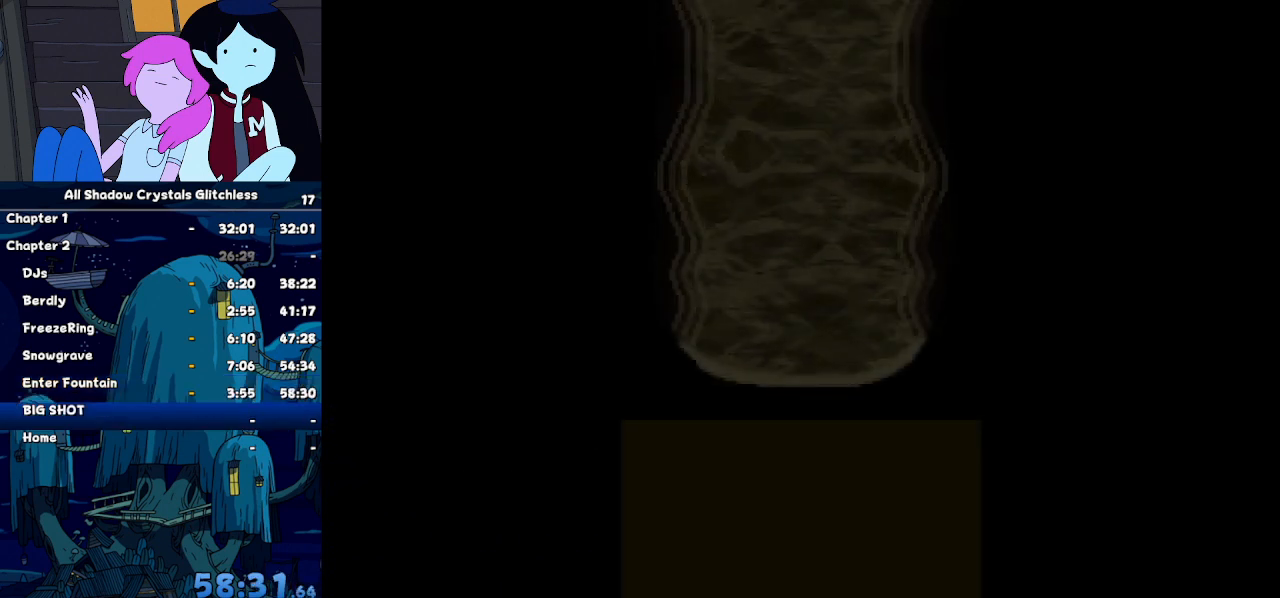
{"keys": [], "events": [[34, "return", "up"], [67, "z", "up"]]}